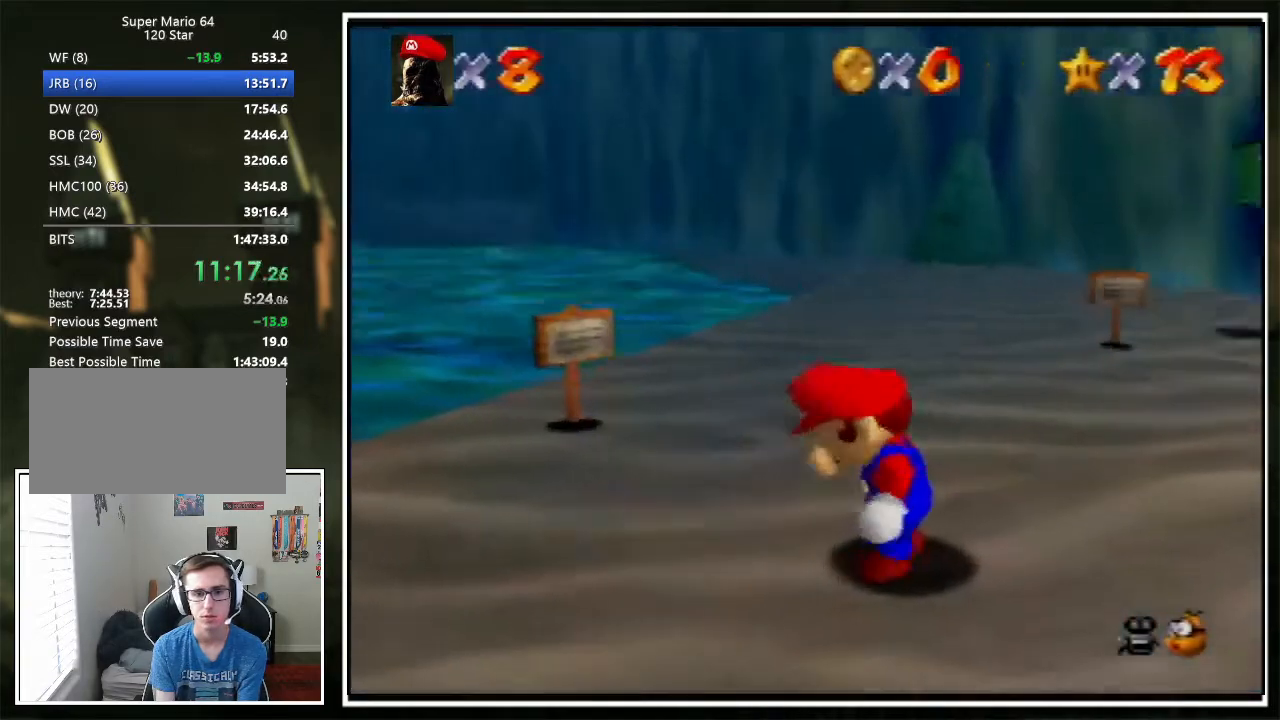
Gameplay with a controller (Nintendo layout); each line is a JSON object with the inputs held at the frame after it. "events" lists button and stick changes between this image and that frame as [ms after this image, input, new state], when the widget could be followed in between. Not read: L1 L3 R3.
{"buttons": ["Z"], "left_stick": "up-left", "events": [[367, "Z", "down"], [400, "A", "down"], [467, "A", "up"]]}
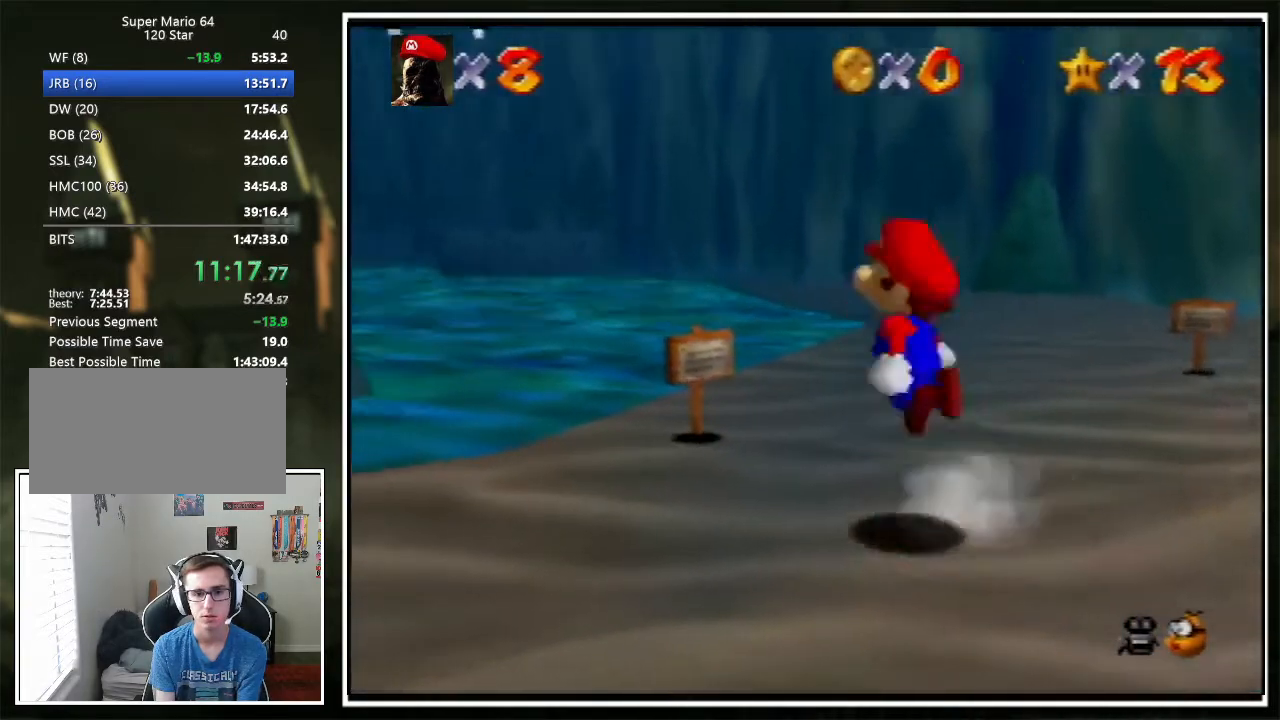
{"buttons": ["Z", "C_LEFT"], "left_stick": "left", "events": [[100, "C_LEFT", "down"], [167, "C_LEFT", "up"], [234, "C_LEFT", "down"], [301, "C_LEFT", "up"], [401, "C_LEFT", "down"], [434, "C_LEFT", "up"], [468, "left_stick", "left"], [501, "C_LEFT", "down"]]}
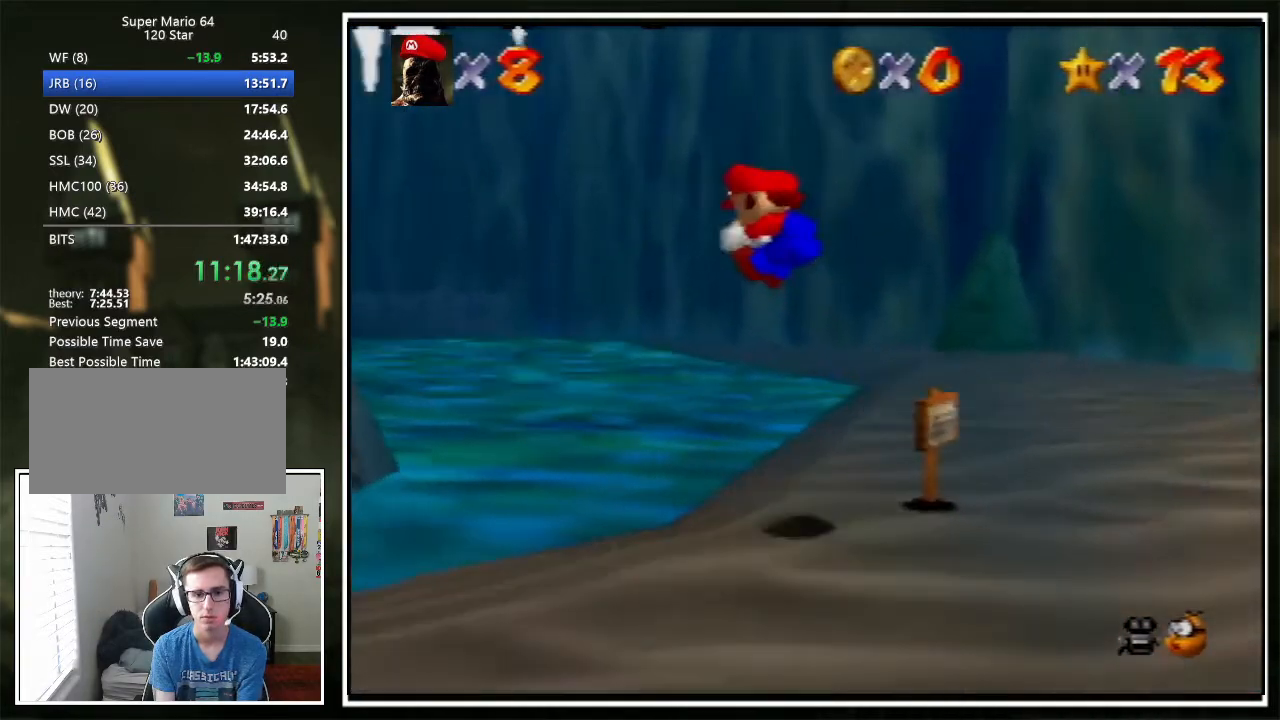
{"buttons": ["Z"], "left_stick": "left", "events": [[100, "C_LEFT", "up"], [167, "C_LEFT", "down"], [200, "C_LEFT", "up"], [234, "C_LEFT", "down"], [267, "left_stick", "center"], [301, "C_LEFT", "up"], [334, "left_stick", "left"]]}
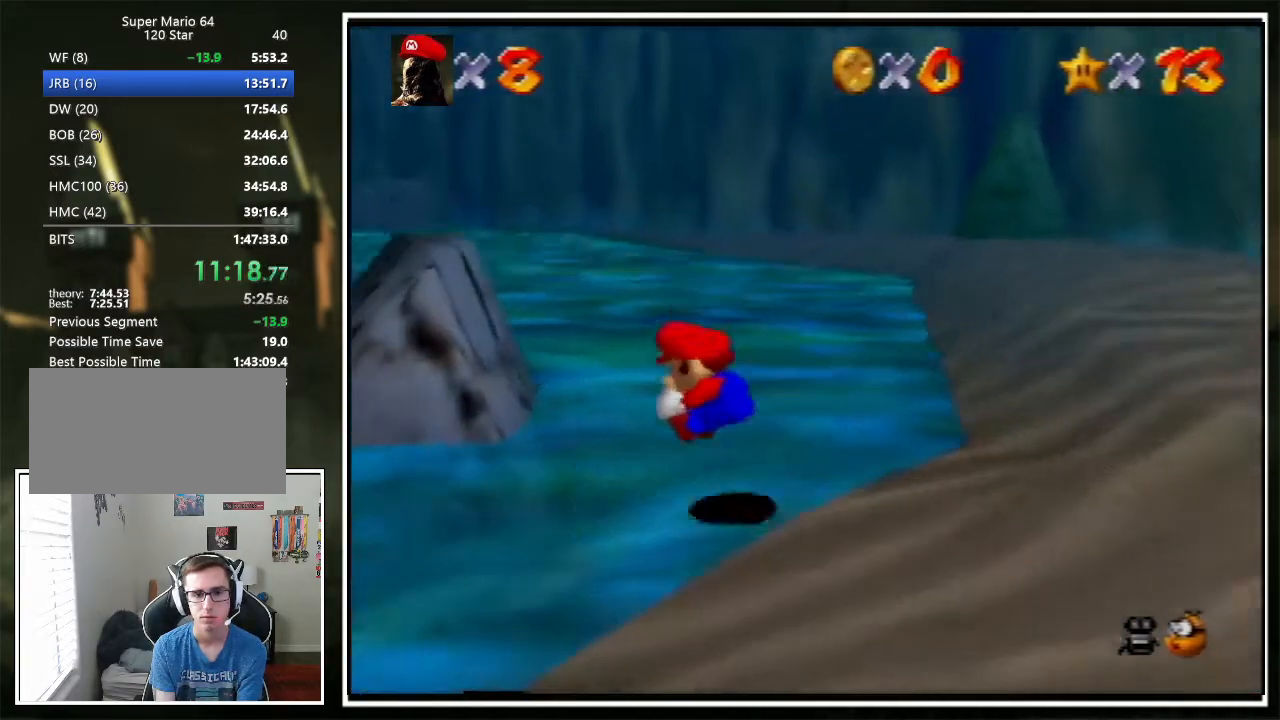
{"buttons": ["C_LEFT"], "left_stick": "center", "events": [[167, "A", "down"], [200, "A", "up"], [200, "left_stick", "center"], [267, "left_stick", "left"], [300, "C_LEFT", "down"], [367, "C_LEFT", "up"], [434, "left_stick", "center"], [467, "C_LEFT", "down"], [501, "Z", "up"]]}
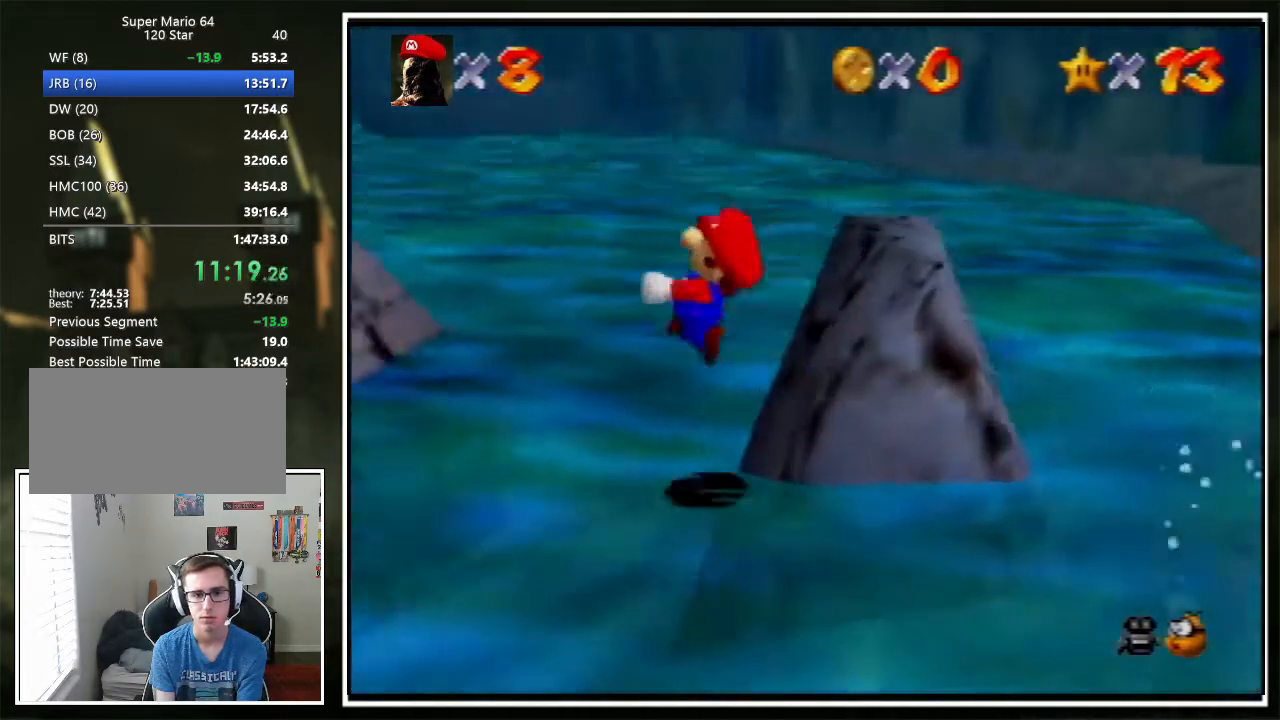
{"buttons": [], "left_stick": "up-left", "events": [[33, "C_LEFT", "up"], [66, "left_stick", "left"], [100, "C_LEFT", "down"], [167, "C_LEFT", "up"], [233, "C_LEFT", "down"], [233, "left_stick", "center"], [300, "C_LEFT", "up"], [300, "left_stick", "up-left"]]}
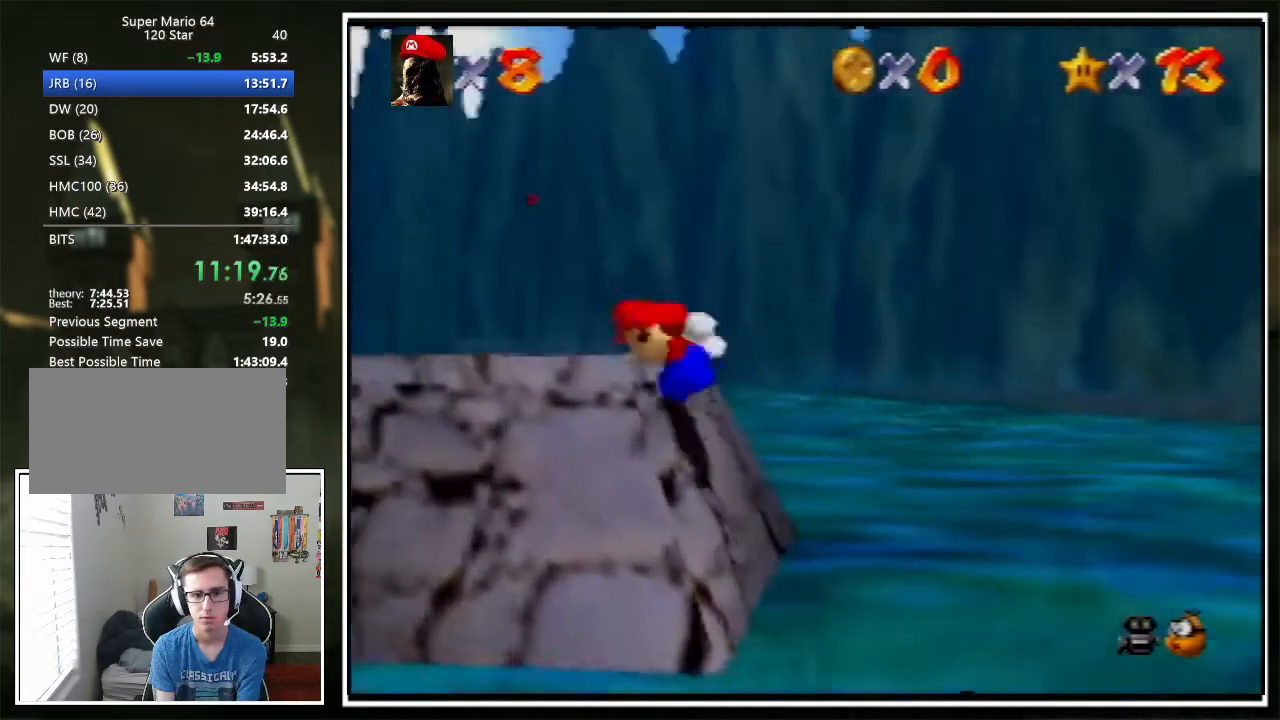
{"buttons": [], "left_stick": "right", "events": [[101, "left_stick", "down-right"], [167, "B", "down"], [234, "B", "up"], [234, "left_stick", "right"]]}
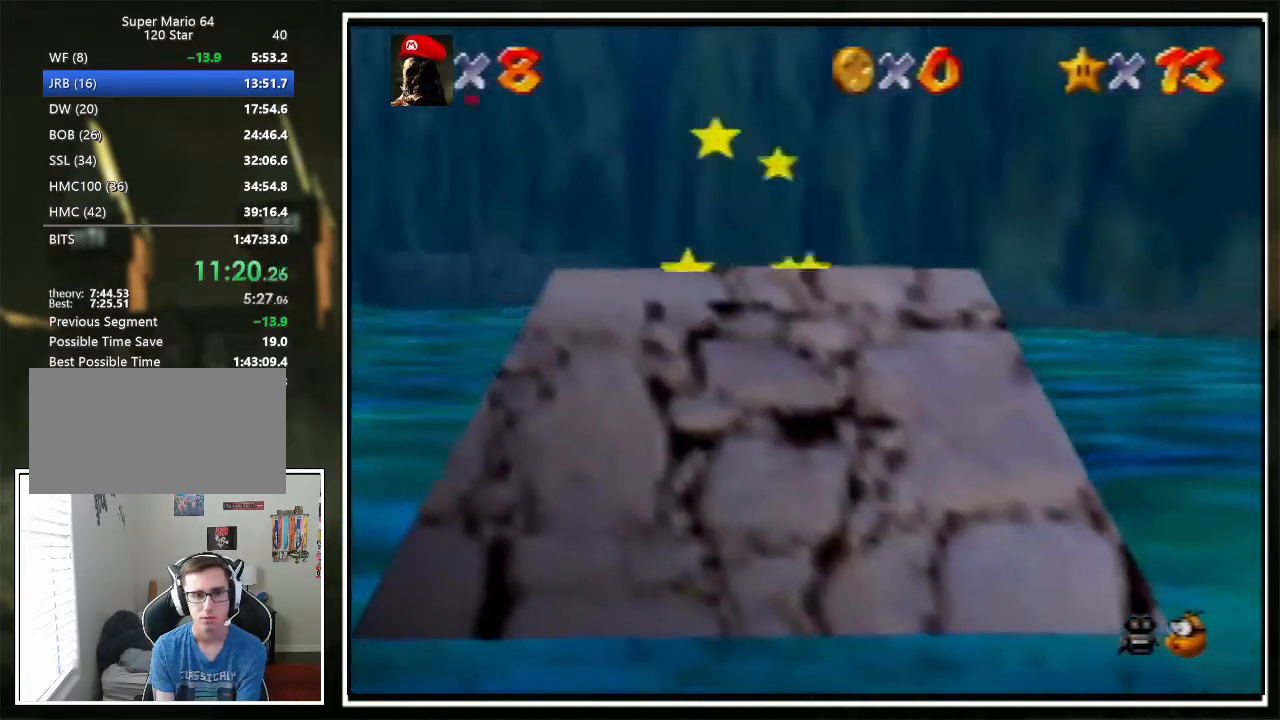
{"buttons": [], "left_stick": "center", "events": [[34, "left_stick", "center"]]}
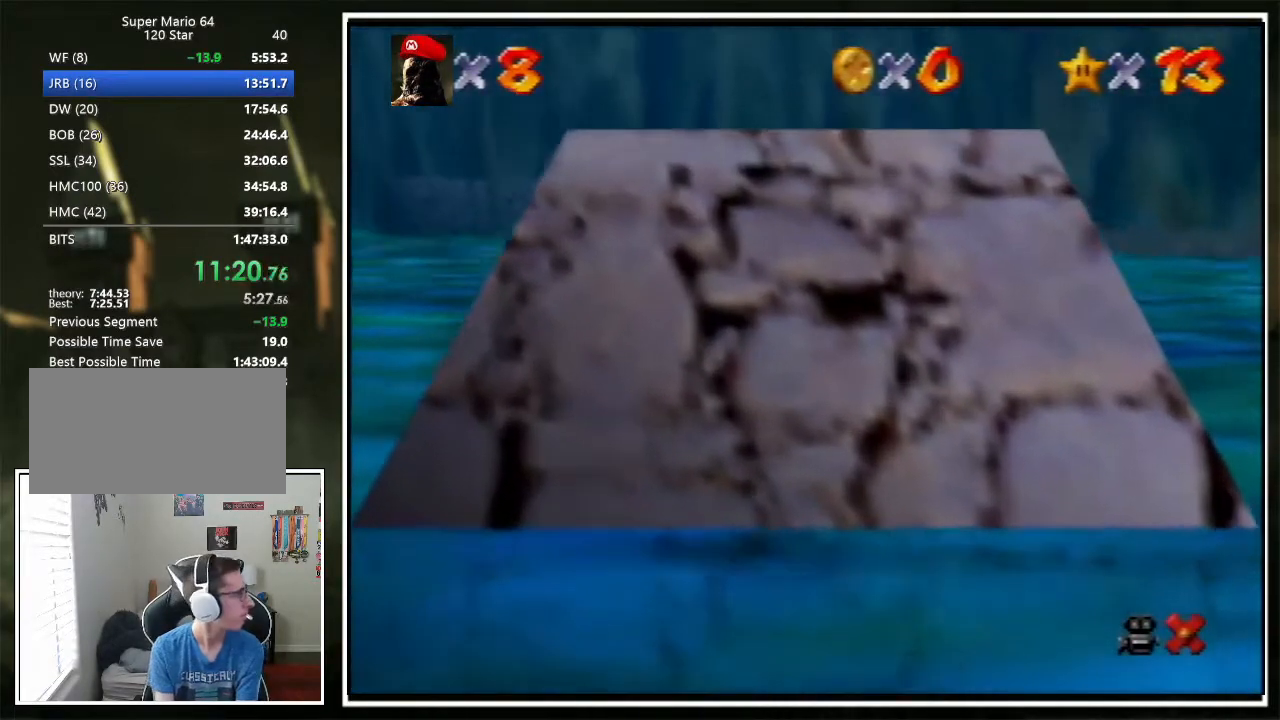
{"buttons": [], "left_stick": "center", "events": []}
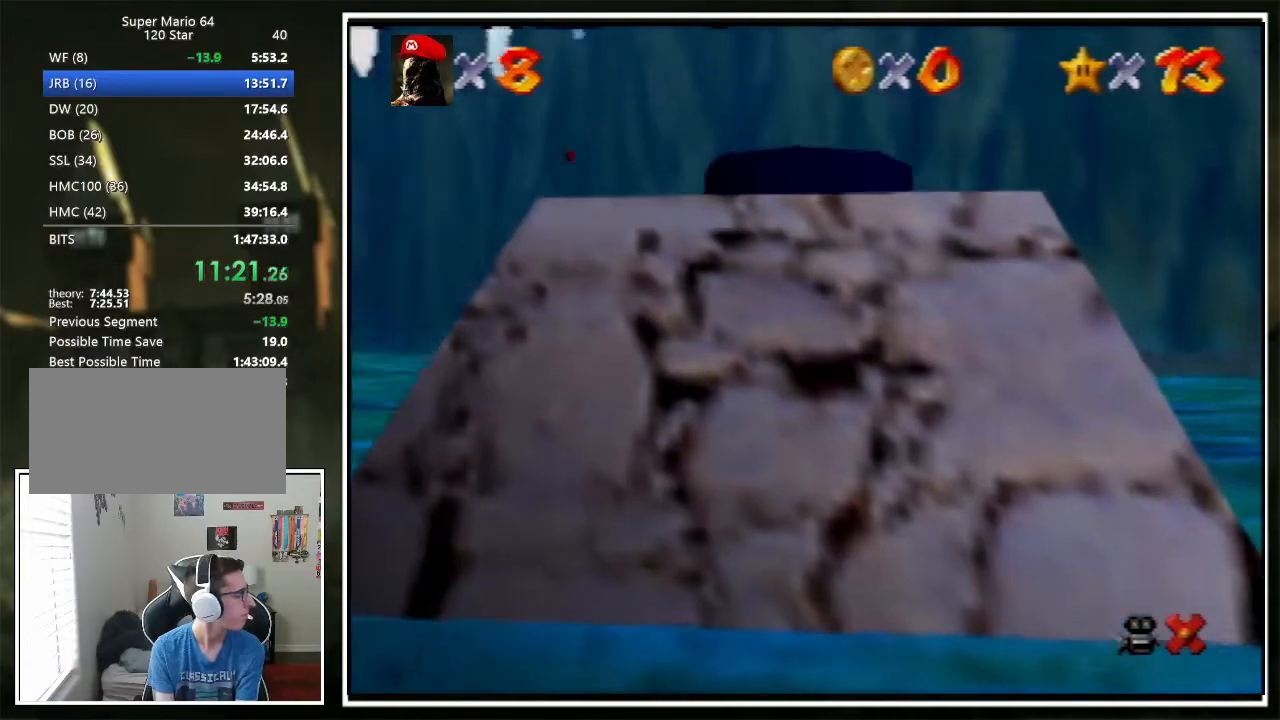
{"buttons": [], "left_stick": "center", "events": []}
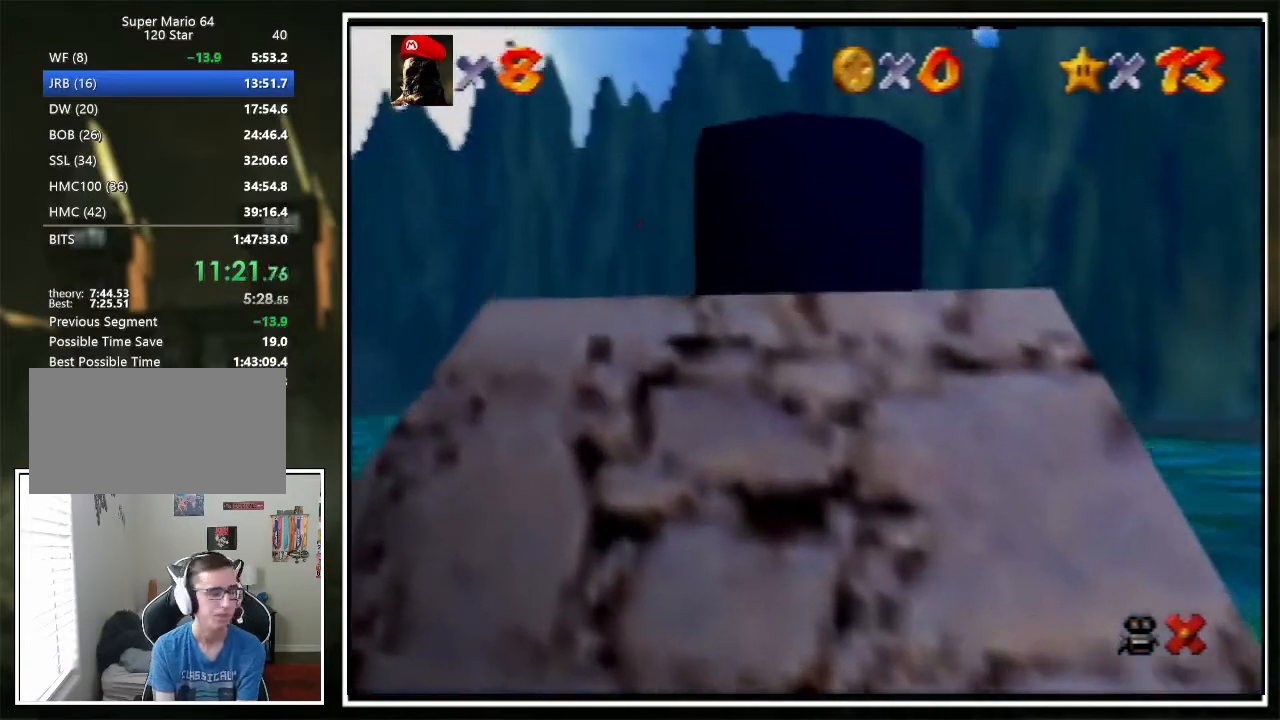
{"buttons": [], "left_stick": "center", "events": []}
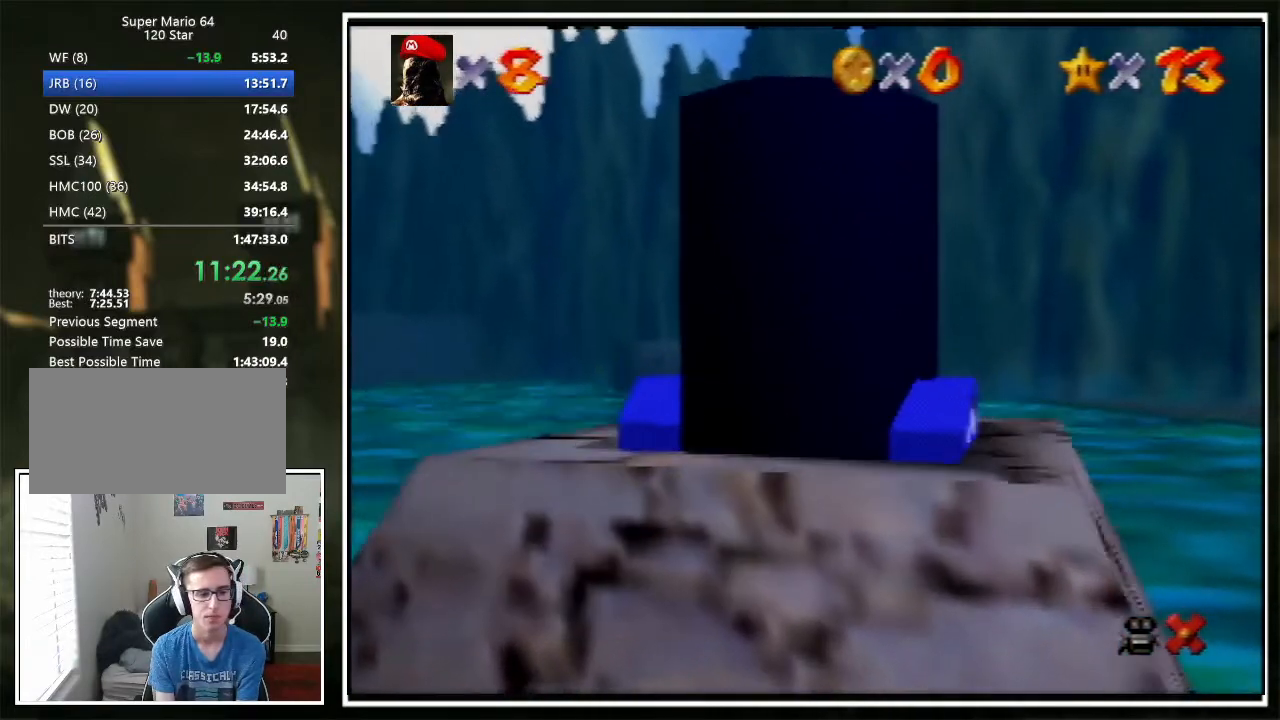
{"buttons": [], "left_stick": "center", "events": []}
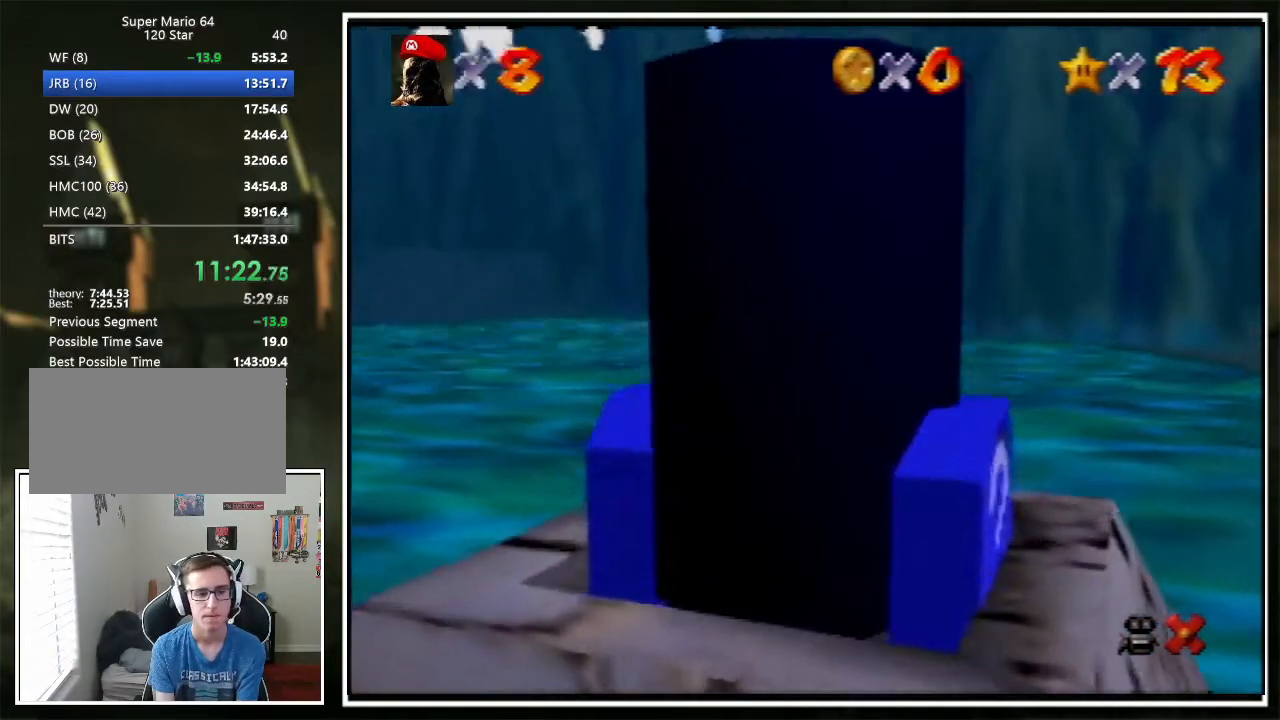
{"buttons": [], "left_stick": "center", "events": []}
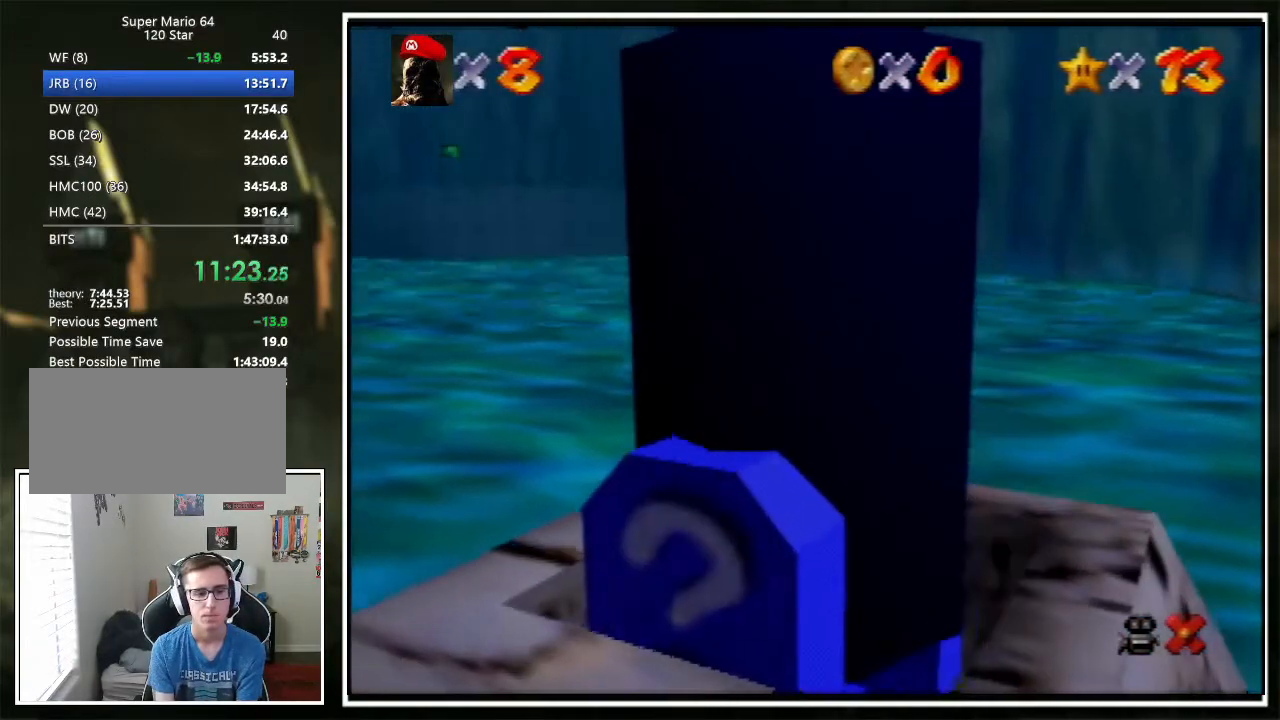
{"buttons": [], "left_stick": "center", "events": []}
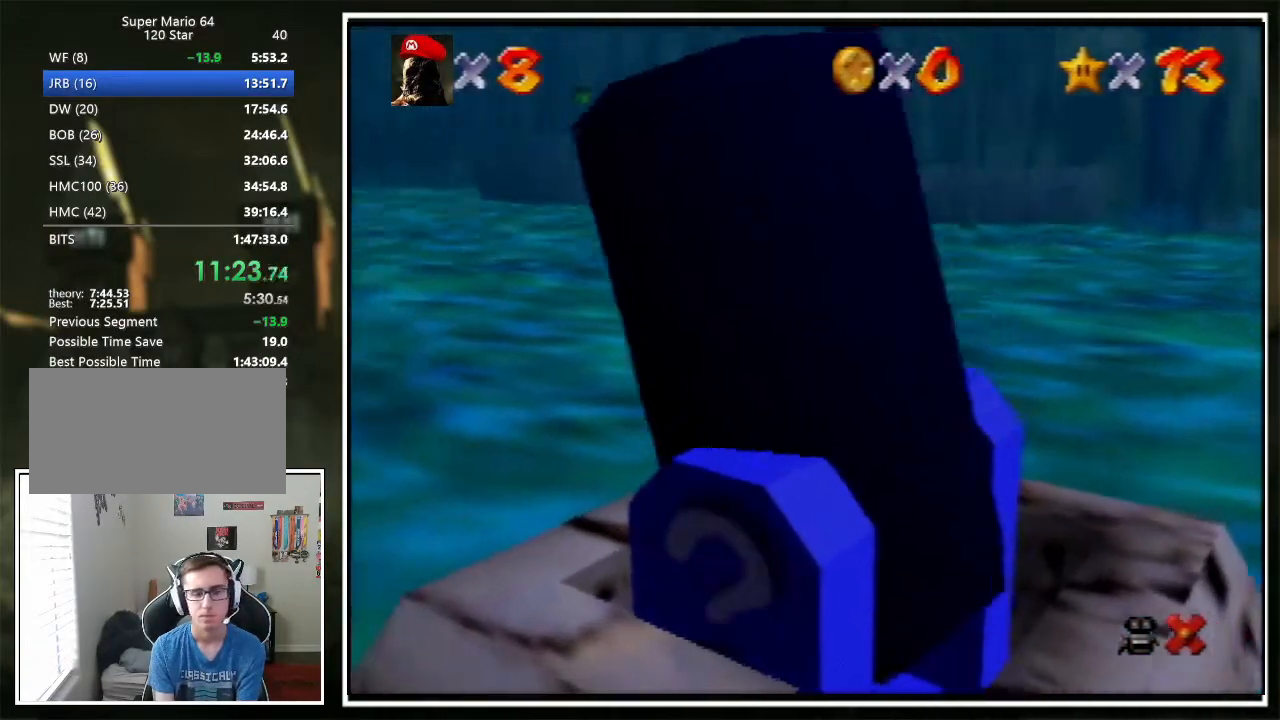
{"buttons": [], "left_stick": "center", "events": []}
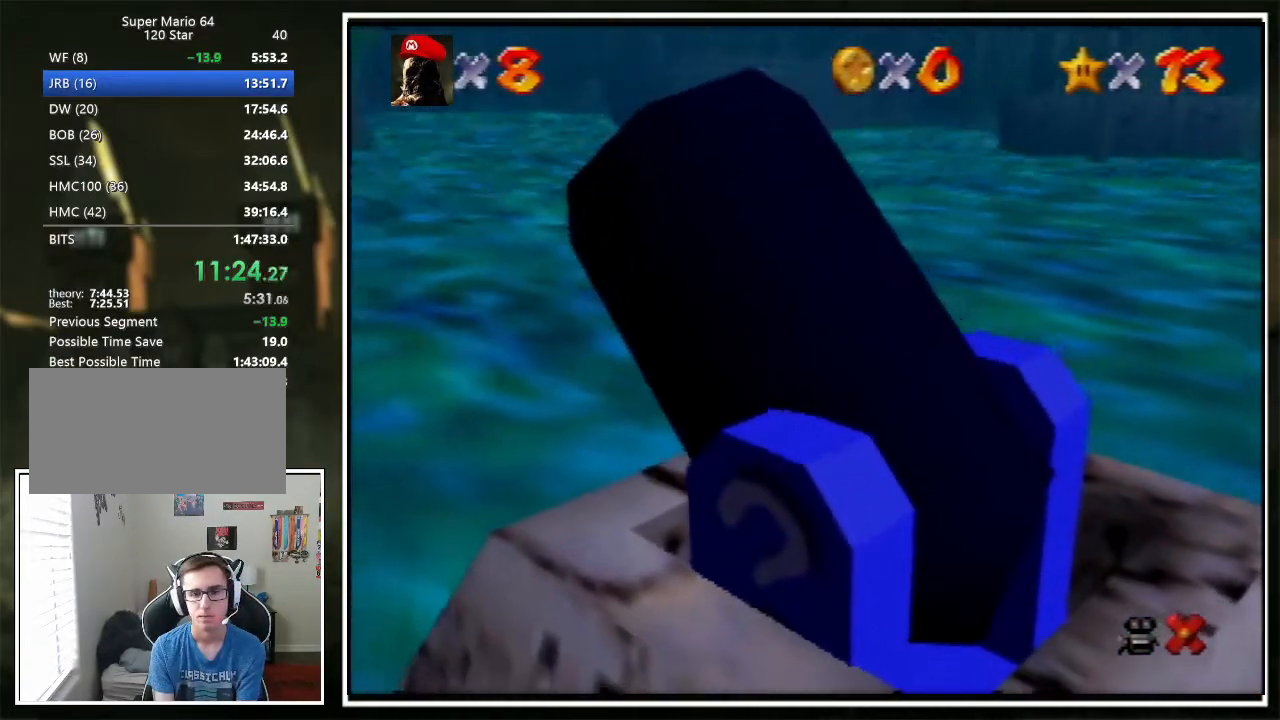
{"buttons": [], "left_stick": "center", "events": [[368, "left_stick", "up-left"], [468, "left_stick", "center"]]}
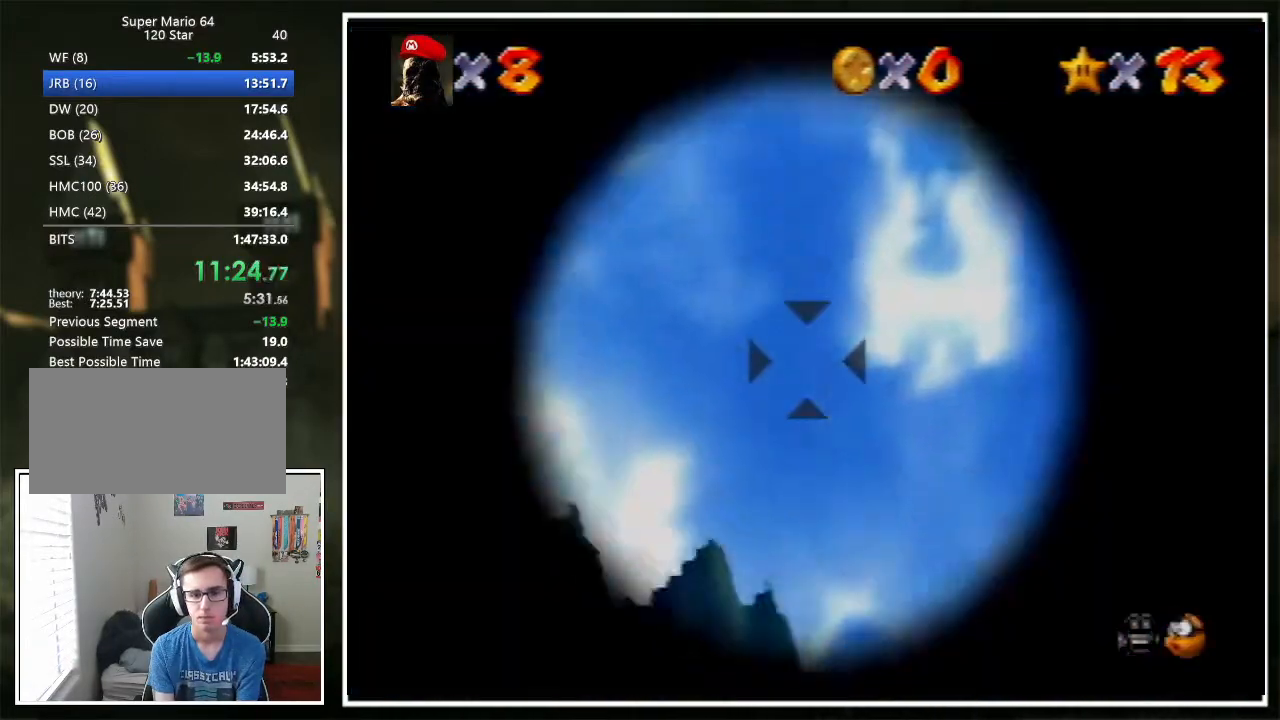
{"buttons": [], "left_stick": "up", "events": [[200, "left_stick", "up"], [301, "left_stick", "center"], [501, "left_stick", "up"]]}
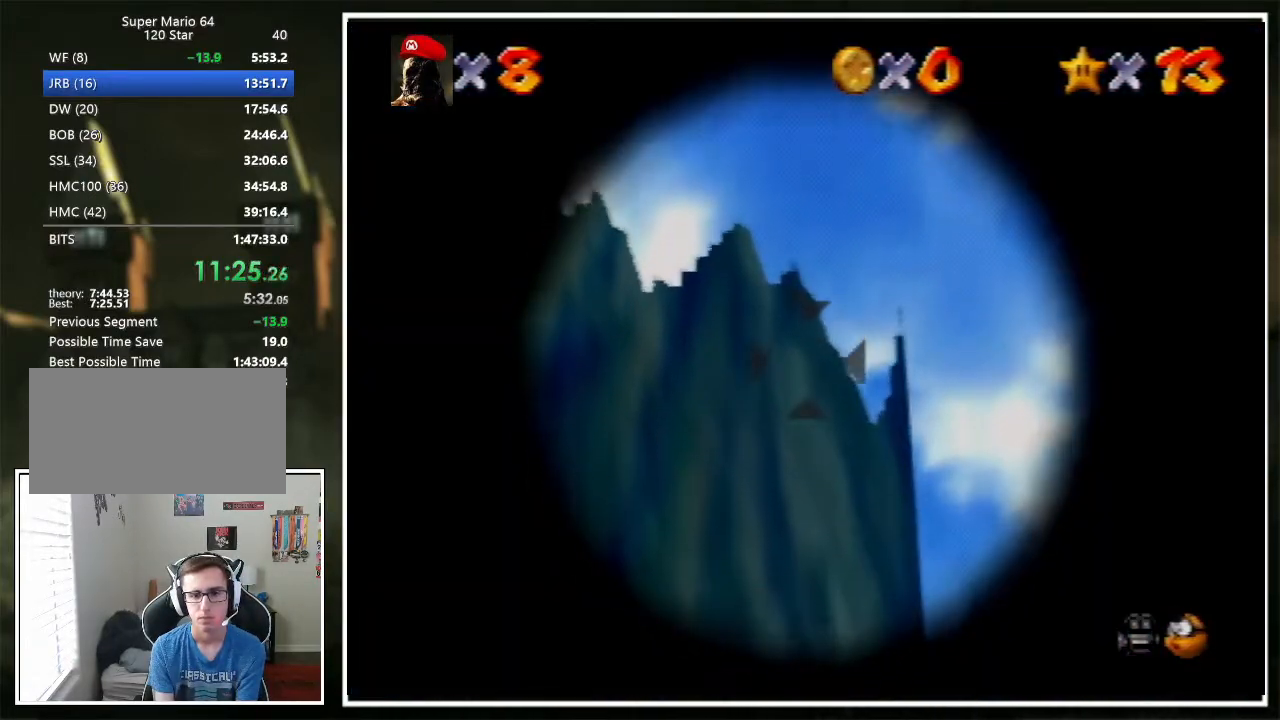
{"buttons": [], "left_stick": "center", "events": [[133, "left_stick", "center"], [267, "left_stick", "up"], [334, "left_stick", "center"]]}
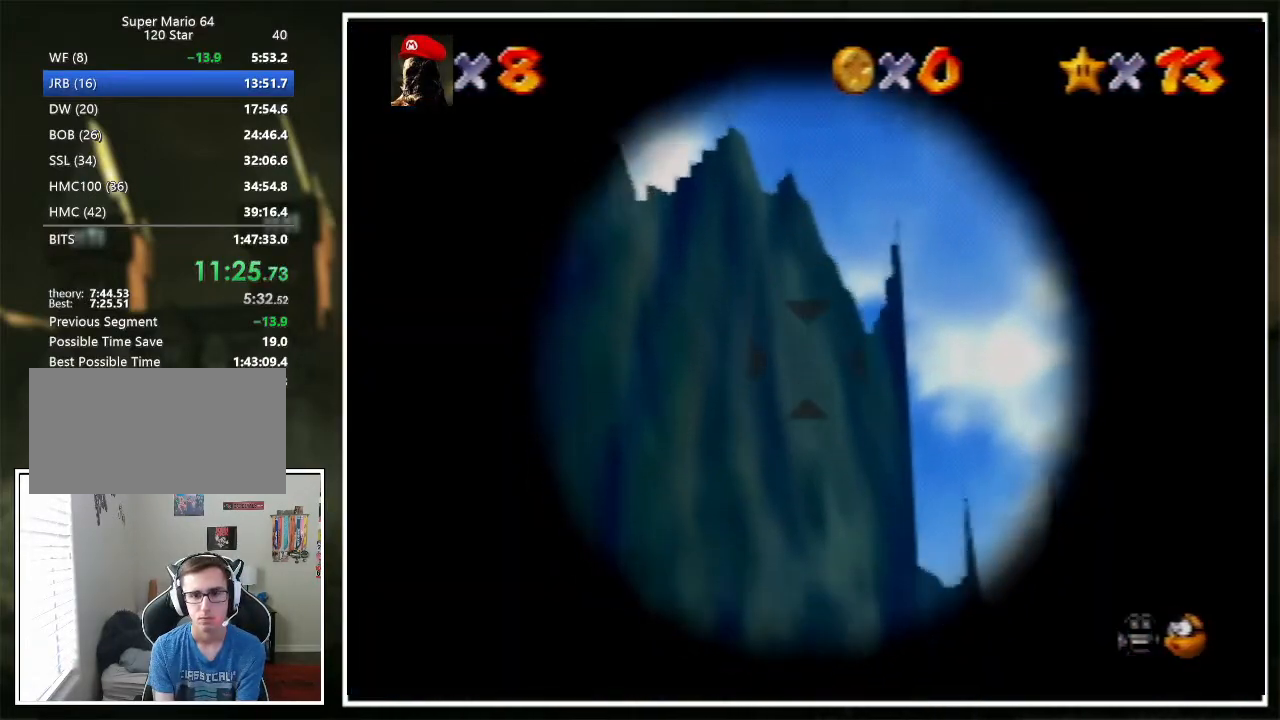
{"buttons": [], "left_stick": "center", "events": []}
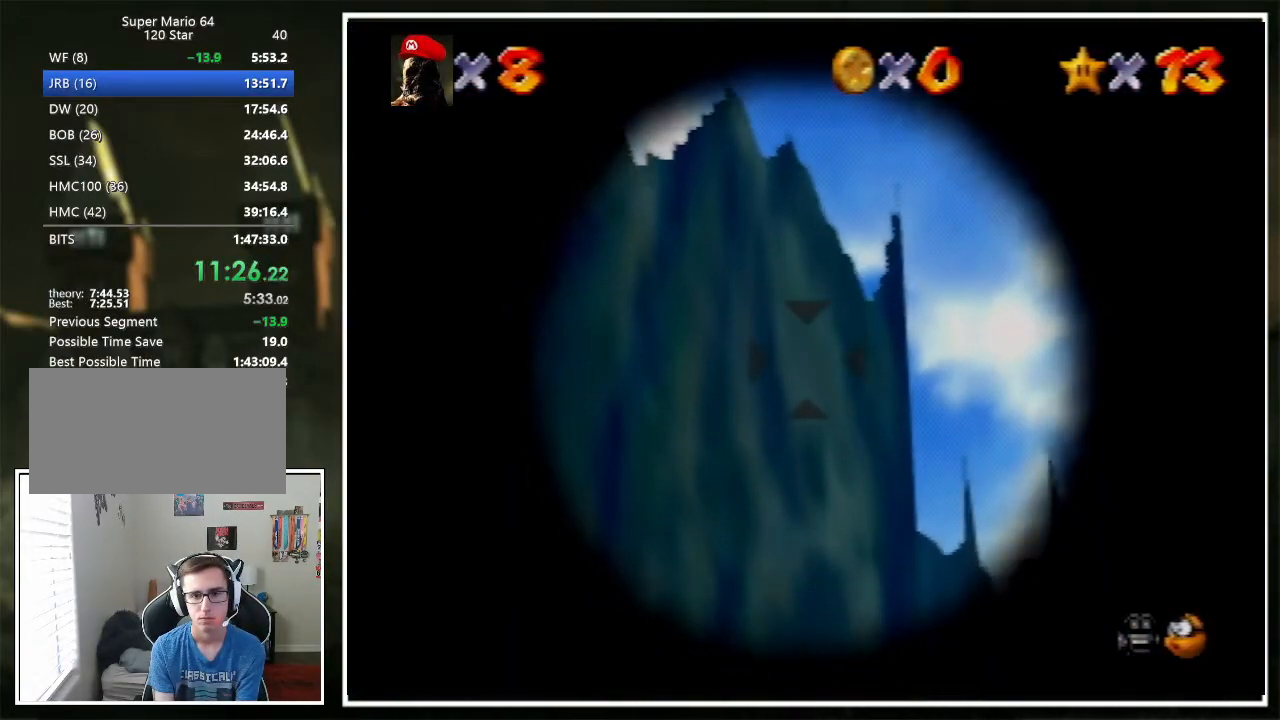
{"buttons": [], "left_stick": "left", "events": [[167, "A", "down"], [200, "A", "up"], [300, "C_RIGHT", "down"], [367, "C_RIGHT", "up"], [434, "C_RIGHT", "down"], [434, "left_stick", "left"], [467, "C_RIGHT", "up"]]}
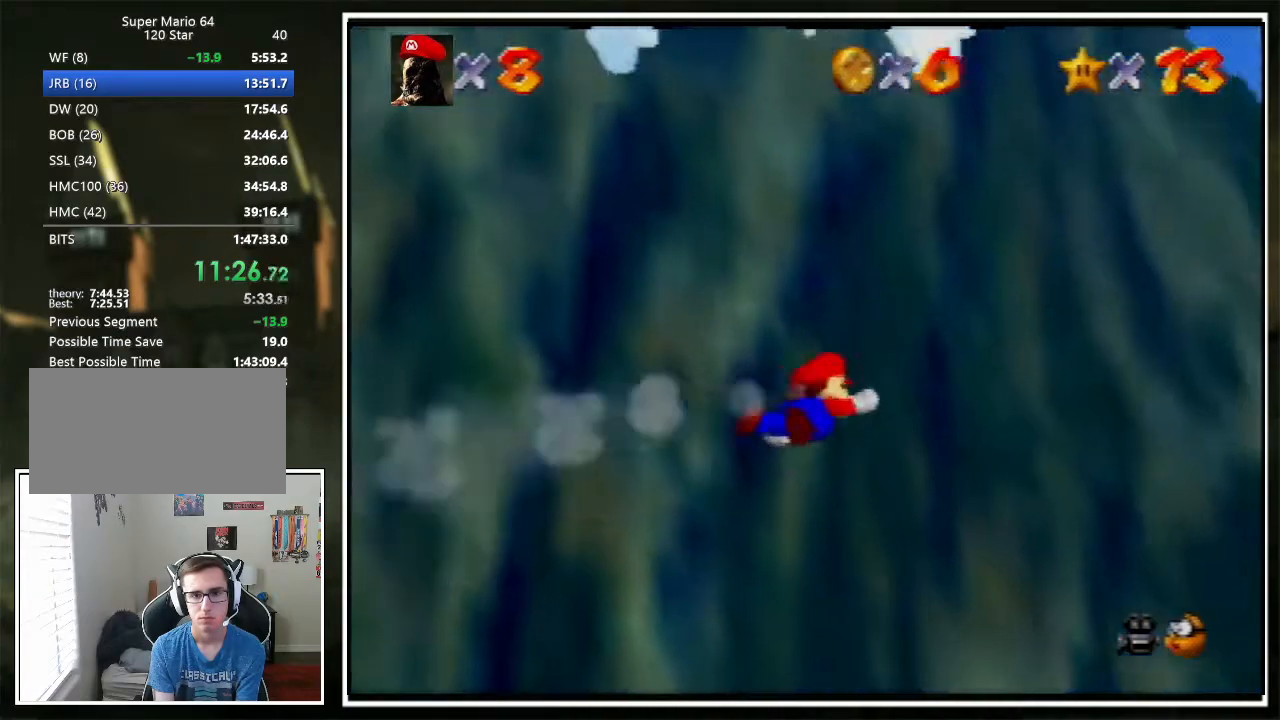
{"buttons": [], "left_stick": "left", "events": [[67, "C_RIGHT", "down"], [133, "C_RIGHT", "up"], [200, "C_RIGHT", "down"], [233, "C_RIGHT", "up"], [267, "C_RIGHT", "down"], [334, "C_RIGHT", "up"], [400, "C_RIGHT", "down"], [467, "C_RIGHT", "up"]]}
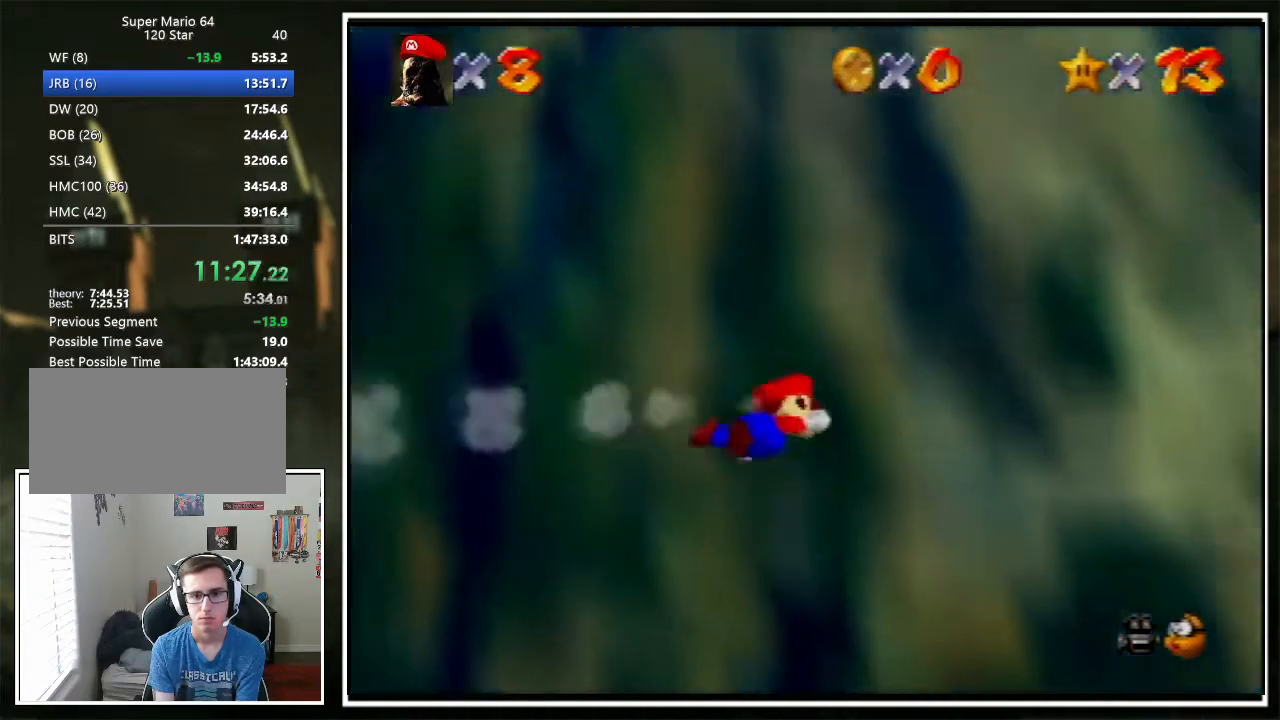
{"buttons": ["C_RIGHT"], "left_stick": "left", "events": [[33, "C_RIGHT", "down"], [100, "C_RIGHT", "up"], [133, "C_RIGHT", "down"], [200, "C_RIGHT", "up"], [267, "C_RIGHT", "down"], [300, "C_RIGHT", "up"], [367, "C_RIGHT", "down"], [434, "C_RIGHT", "up"], [500, "C_RIGHT", "down"]]}
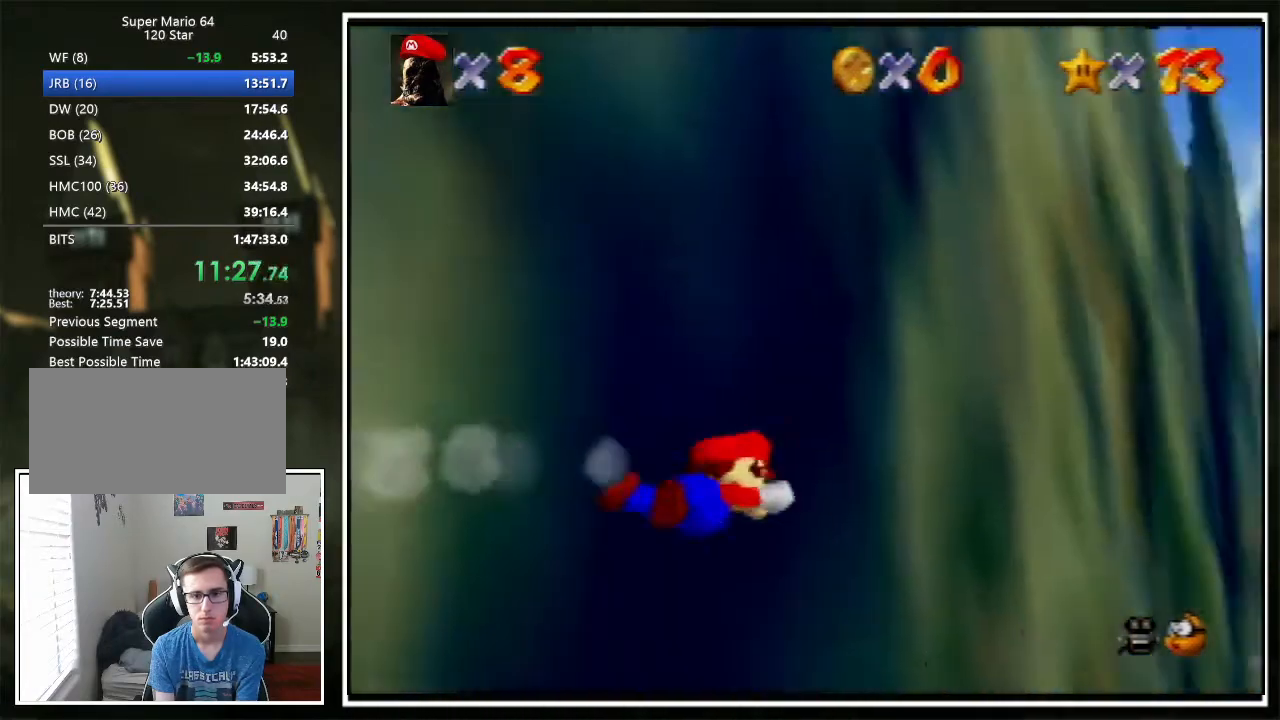
{"buttons": [], "left_stick": "left", "events": [[100, "C_RIGHT", "up"], [167, "C_RIGHT", "down"], [201, "C_RIGHT", "up"], [234, "C_RIGHT", "down"], [301, "C_RIGHT", "up"], [368, "C_RIGHT", "down"], [434, "C_RIGHT", "up"]]}
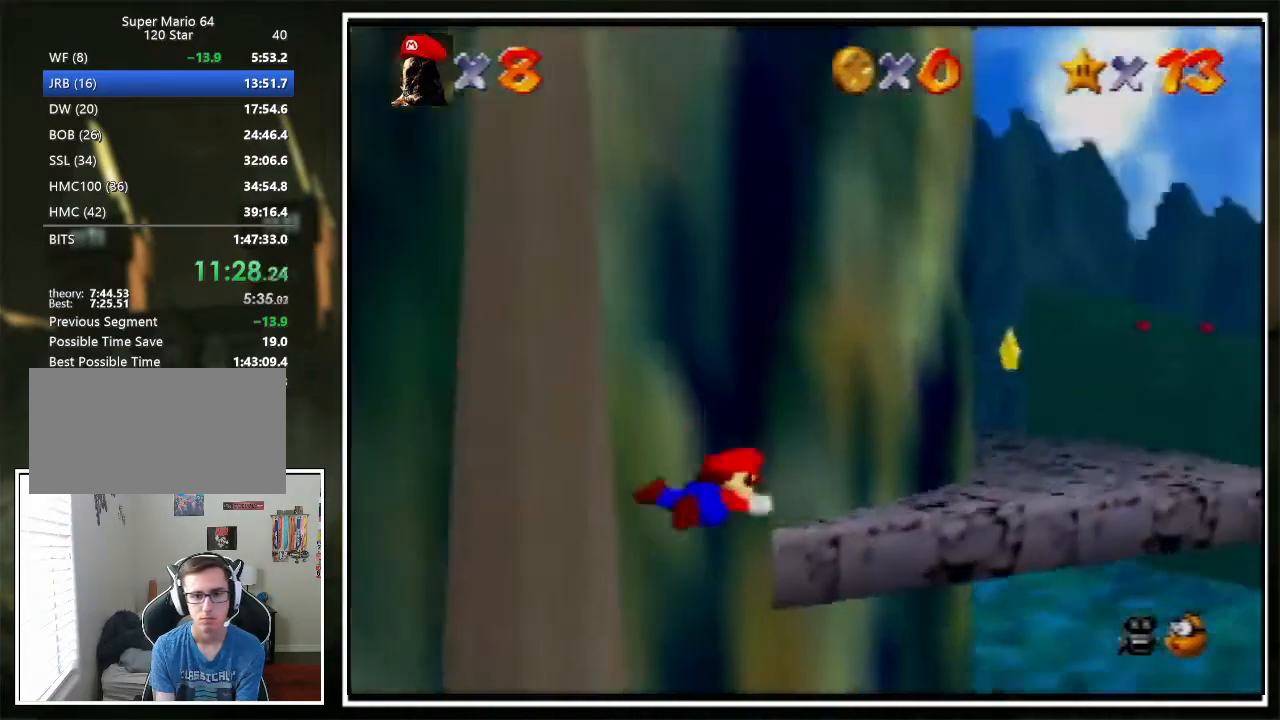
{"buttons": ["A"], "left_stick": "down-left", "events": [[33, "C_RIGHT", "down"], [67, "C_RIGHT", "up"], [134, "C_RIGHT", "down"], [234, "C_RIGHT", "up"], [401, "left_stick", "down-left"], [467, "A", "down"]]}
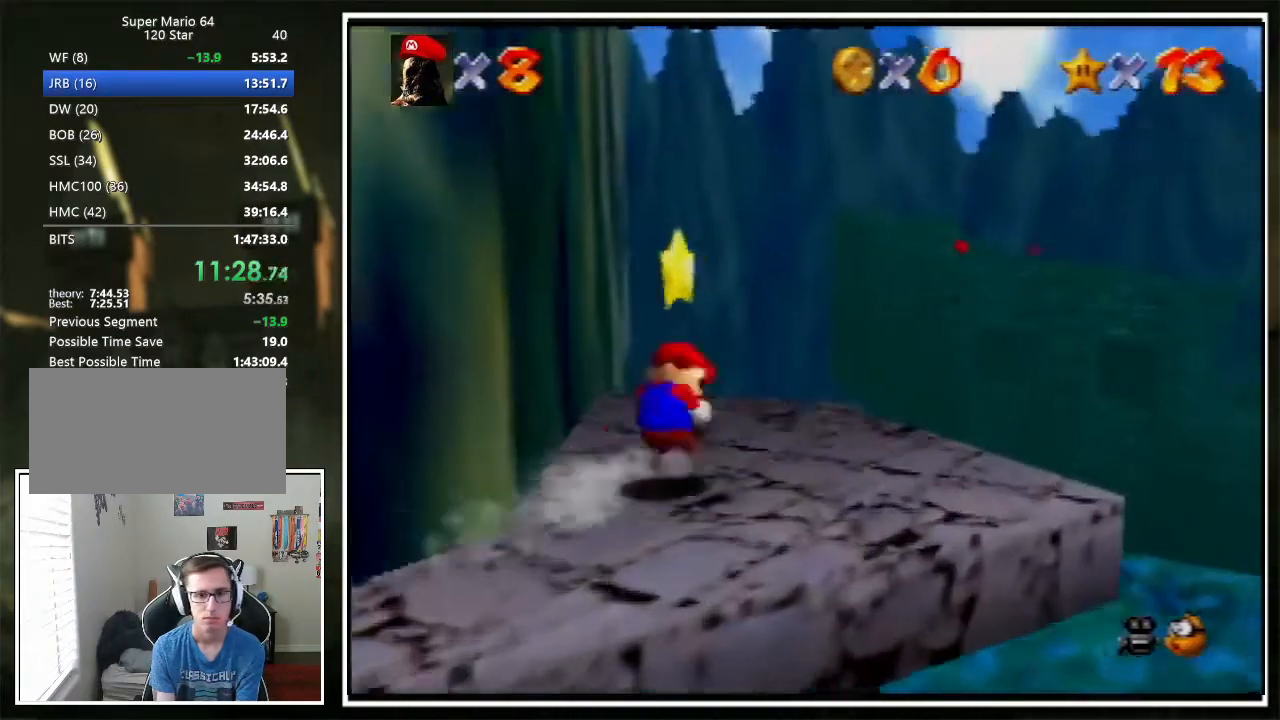
{"buttons": [], "left_stick": "center", "events": [[33, "A", "up"], [133, "C_RIGHT", "down"], [167, "C_RIGHT", "up"], [233, "C_RIGHT", "down"], [267, "C_RIGHT", "up"], [300, "C_RIGHT", "down"], [400, "C_RIGHT", "up"], [400, "left_stick", "center"]]}
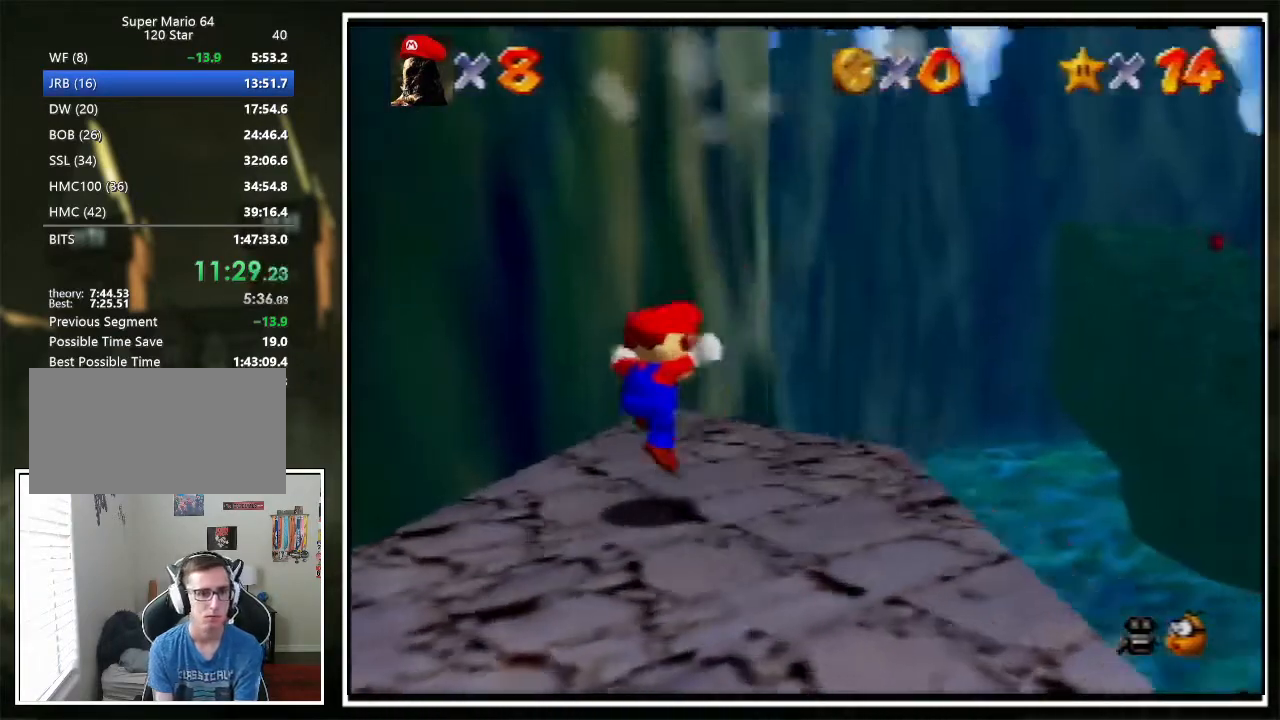
{"buttons": [], "left_stick": "center", "events": [[133, "A", "down"], [166, "A", "up"], [166, "B", "down"], [233, "B", "up"]]}